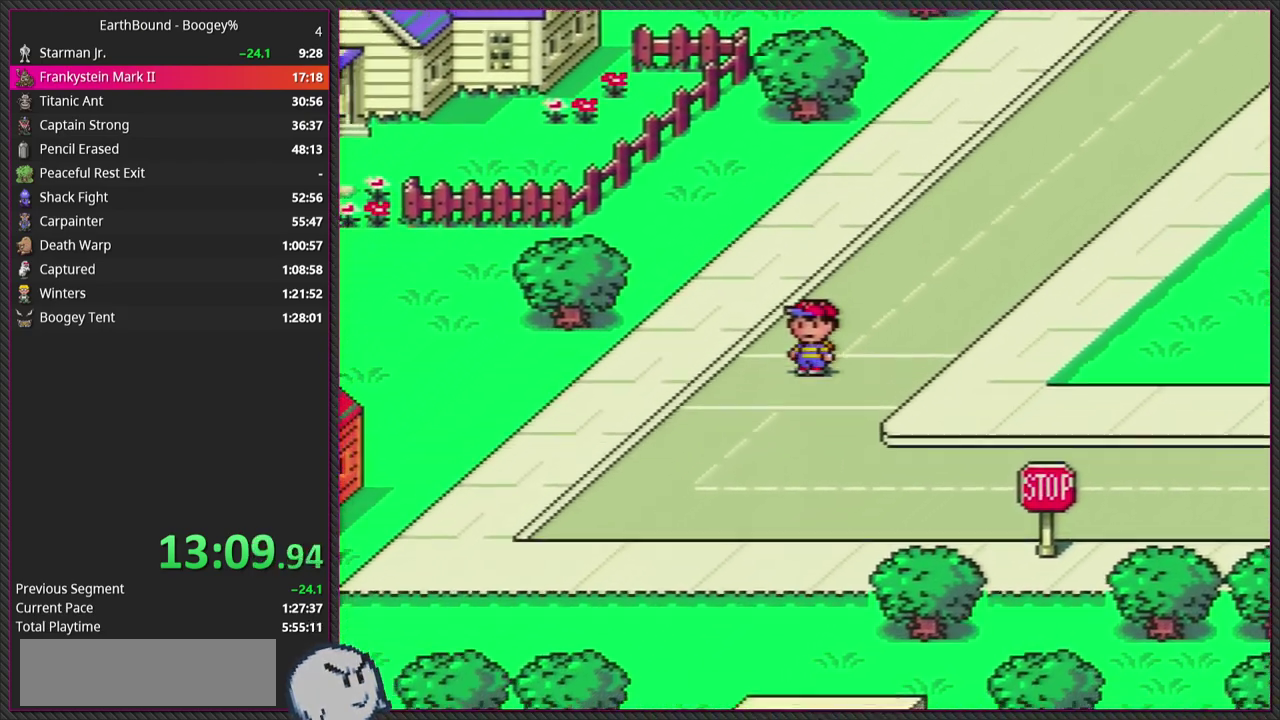
Gameplay with a controller (PlayStation layout); each line is a JSON object with the inputs held at the frame after it. "events" lists button and stick changes between this image and that frame as [ms after this image, input, new state], when the widget could be followed in between. This overlay highlights the sticks when they move; stick clicks (L3) are not distinguishable. Not read: L3 R3 left_stick.
{"buttons": ["DPAD_DOWN", "DPAD_LEFT"], "events": []}
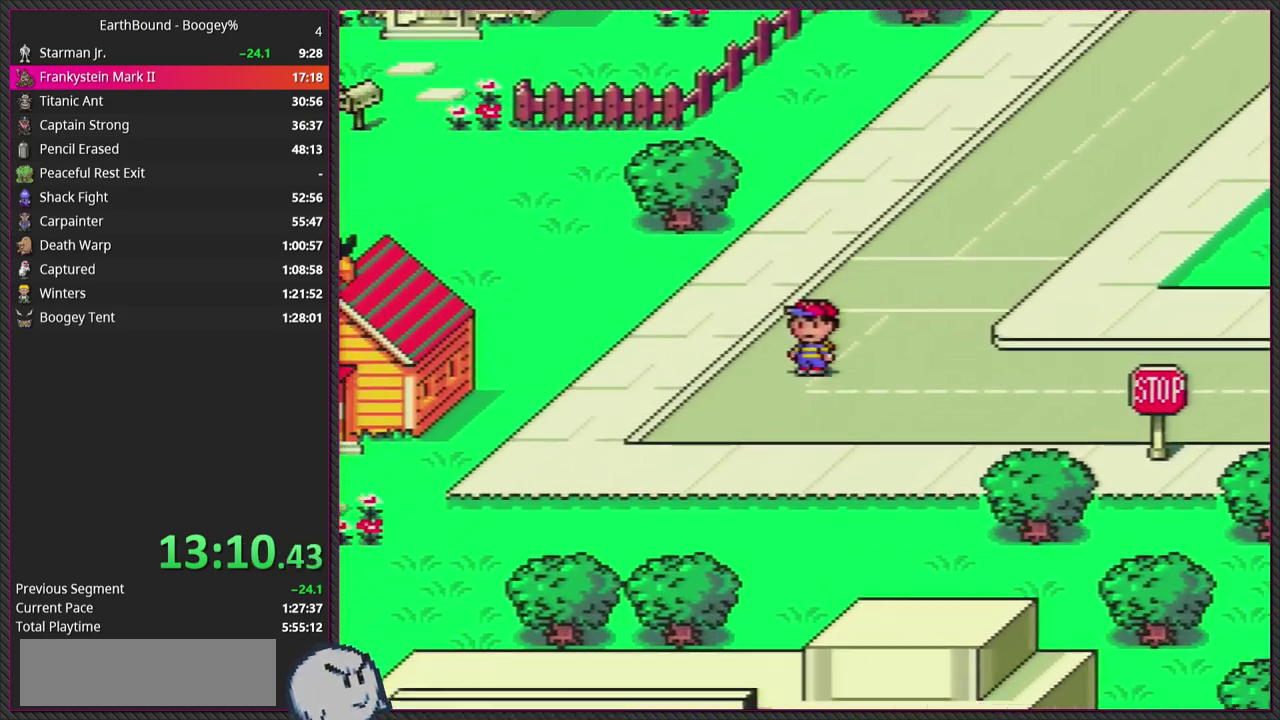
{"buttons": ["DPAD_DOWN"], "events": [[50, "DPAD_LEFT", "up"]]}
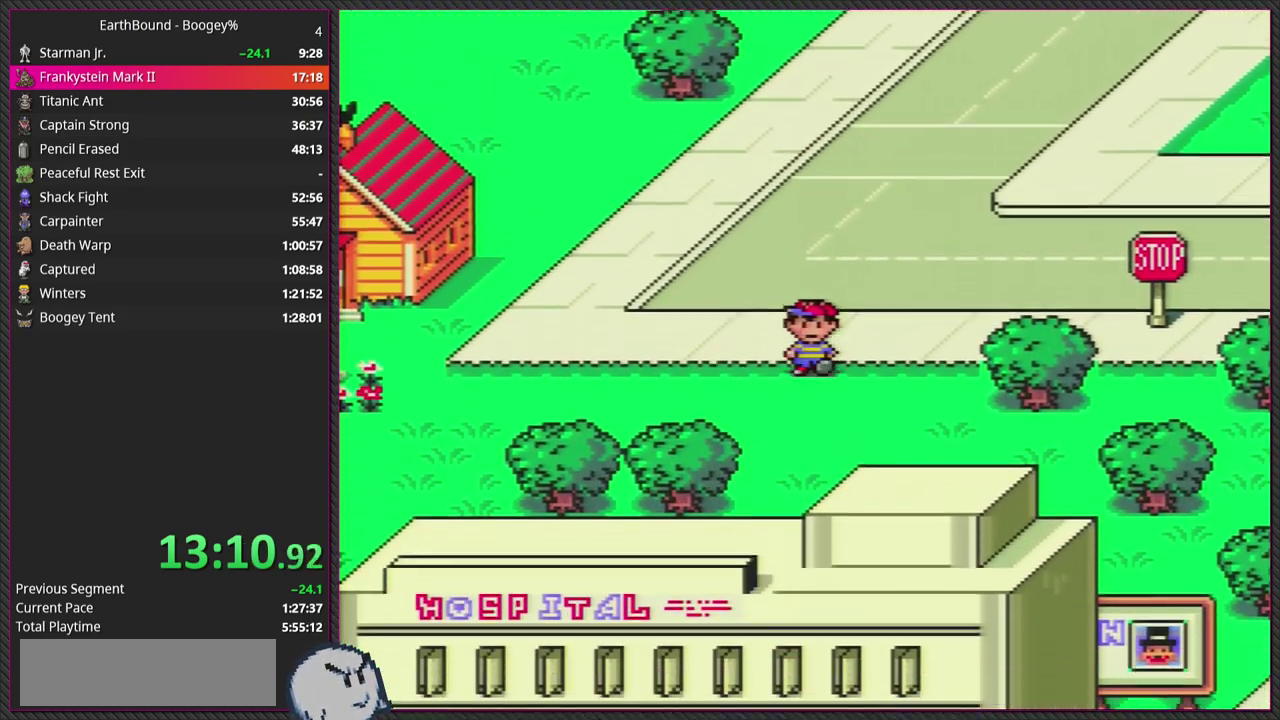
{"buttons": ["DPAD_DOWN"], "events": []}
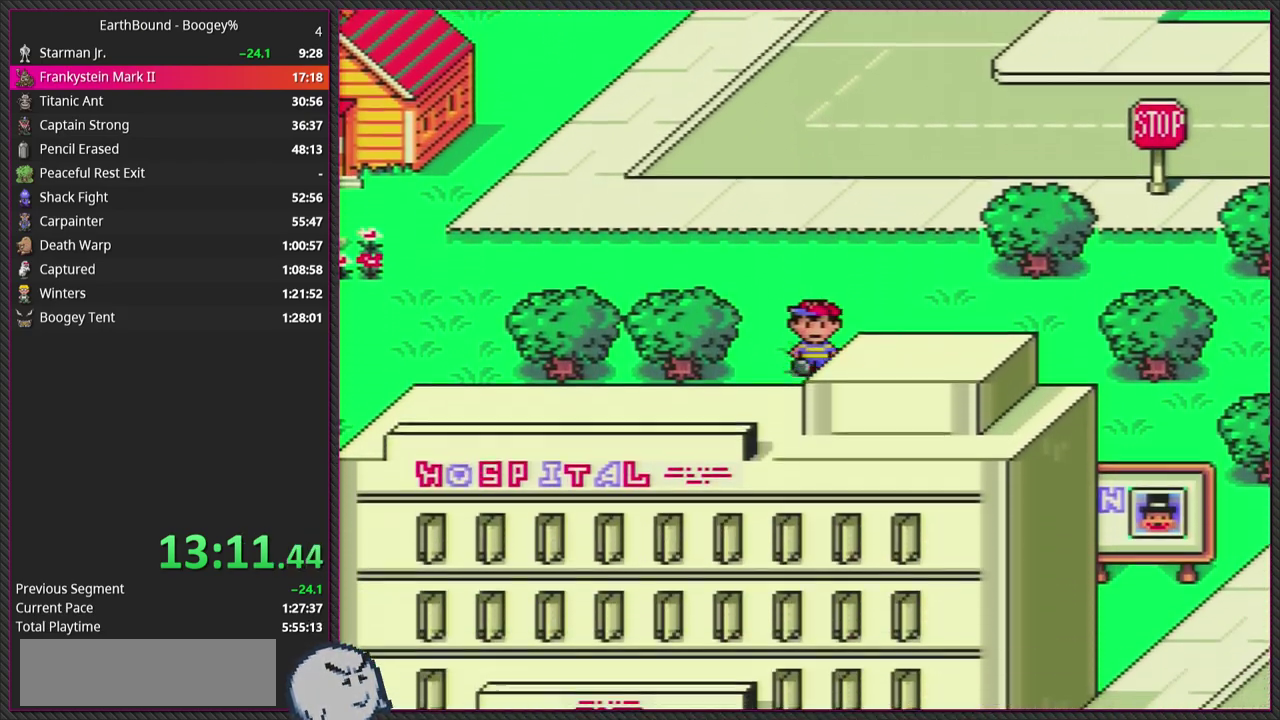
{"buttons": ["DPAD_DOWN", "DPAD_RIGHT"], "events": [[467, "DPAD_RIGHT", "down"]]}
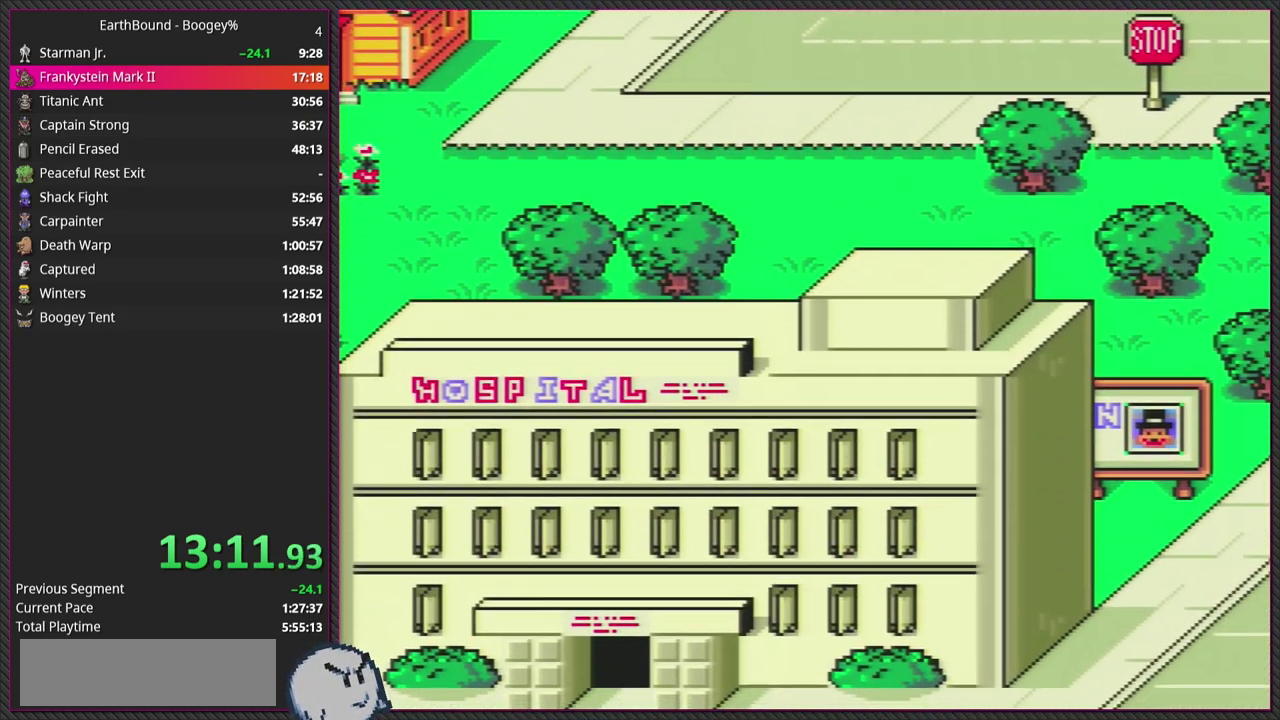
{"buttons": ["DPAD_RIGHT"], "events": [[50, "DPAD_DOWN", "up"]]}
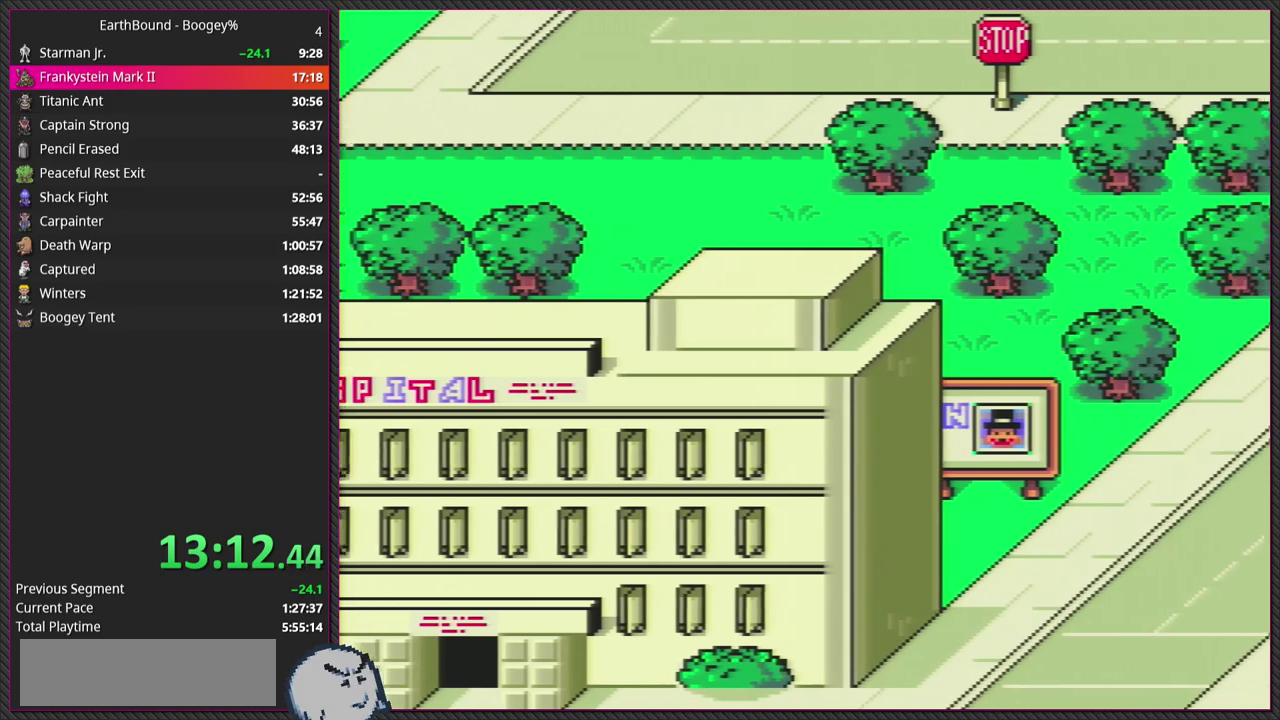
{"buttons": ["DPAD_RIGHT"], "events": []}
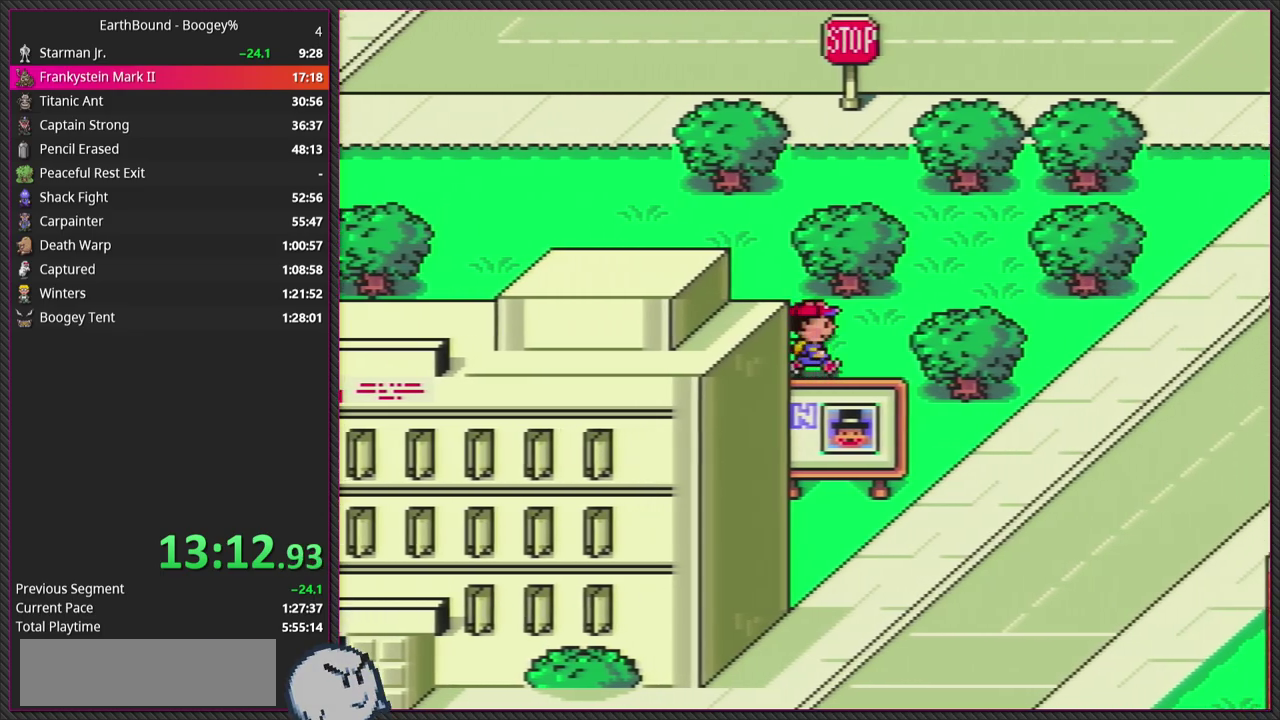
{"buttons": ["DPAD_RIGHT"], "events": [[100, "DPAD_DOWN", "down"], [433, "DPAD_DOWN", "up"]]}
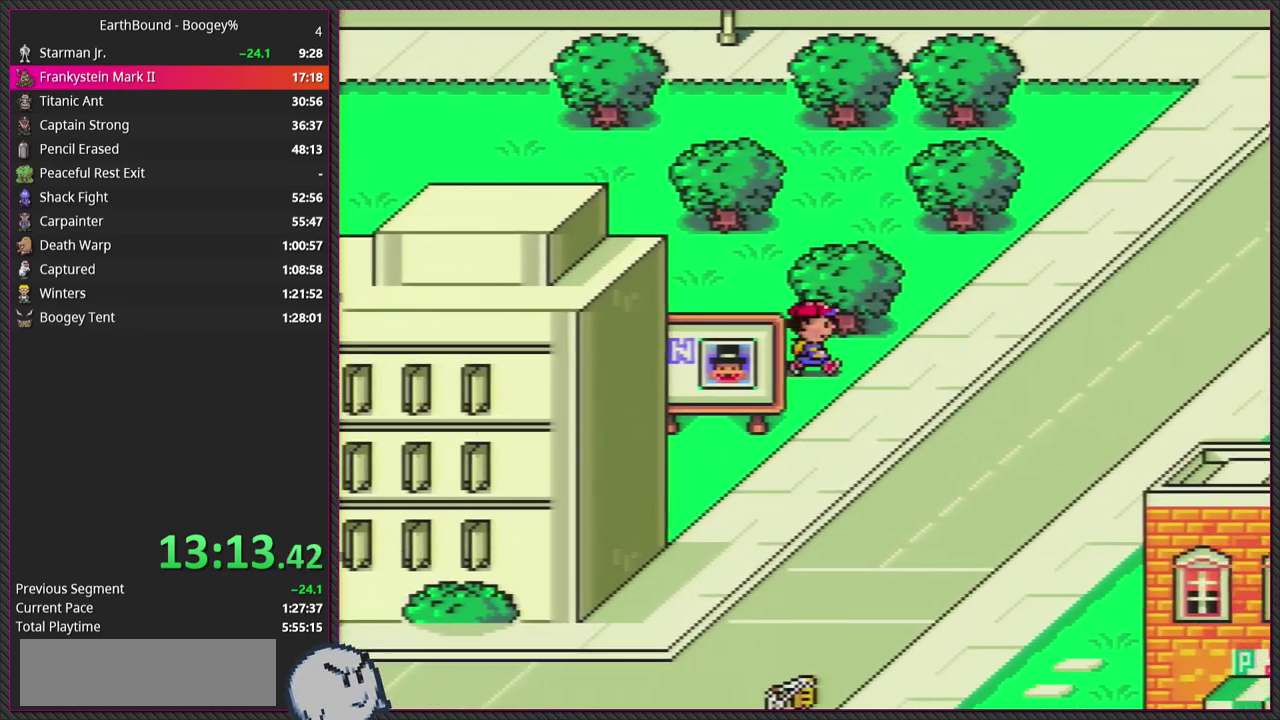
{"buttons": ["DPAD_DOWN"], "events": [[200, "DPAD_DOWN", "down"], [433, "DPAD_RIGHT", "up"]]}
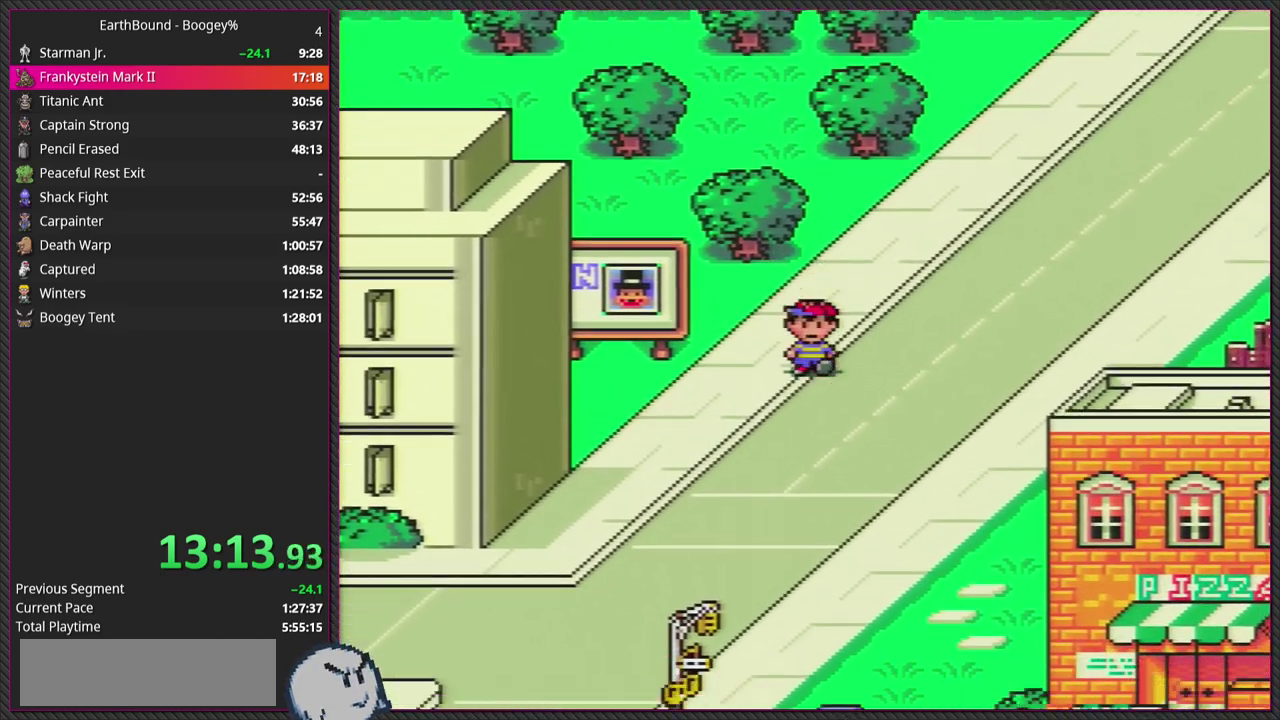
{"buttons": ["DPAD_DOWN", "DPAD_RIGHT"], "events": [[467, "DPAD_RIGHT", "down"]]}
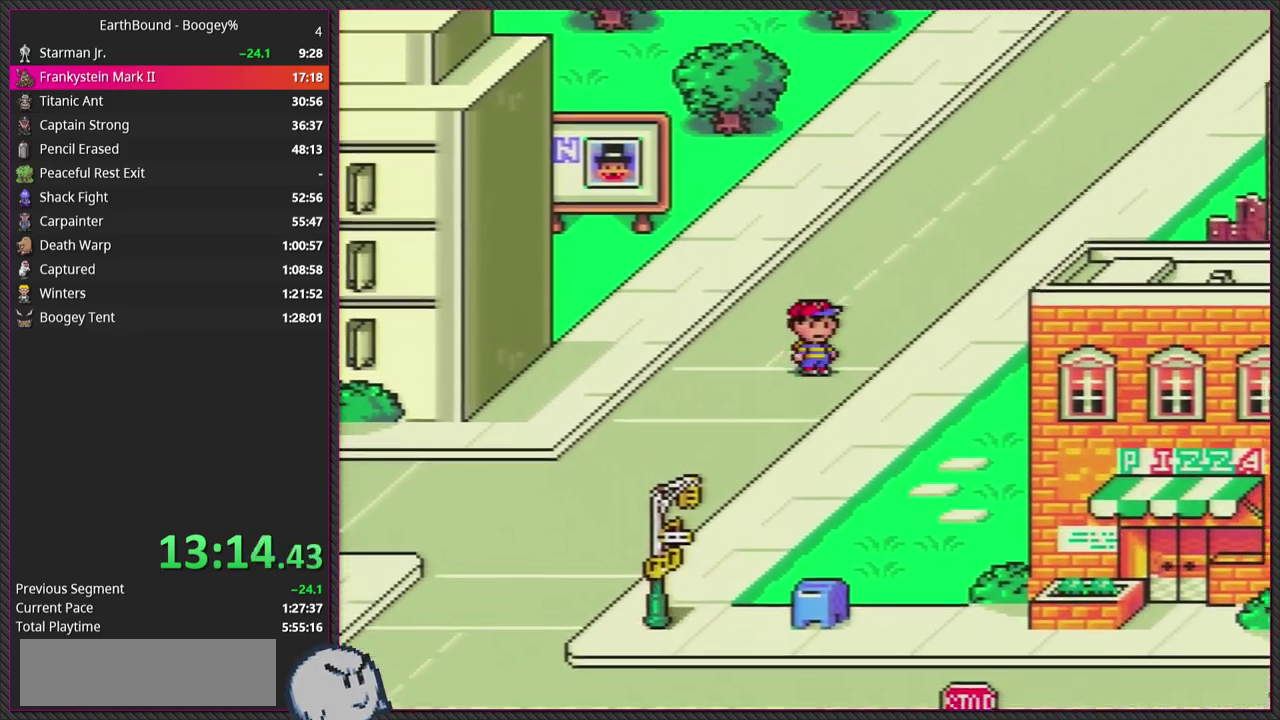
{"buttons": ["DPAD_DOWN"], "events": [[483, "DPAD_RIGHT", "up"]]}
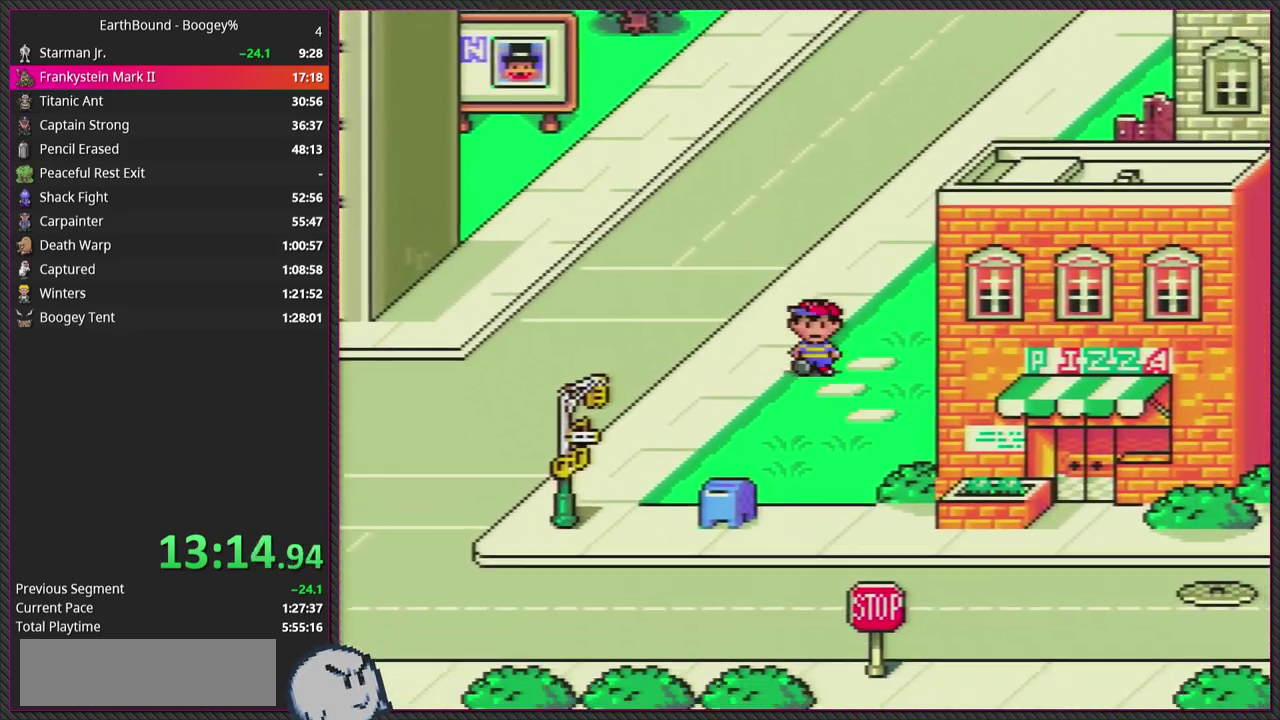
{"buttons": ["DPAD_DOWN"], "events": []}
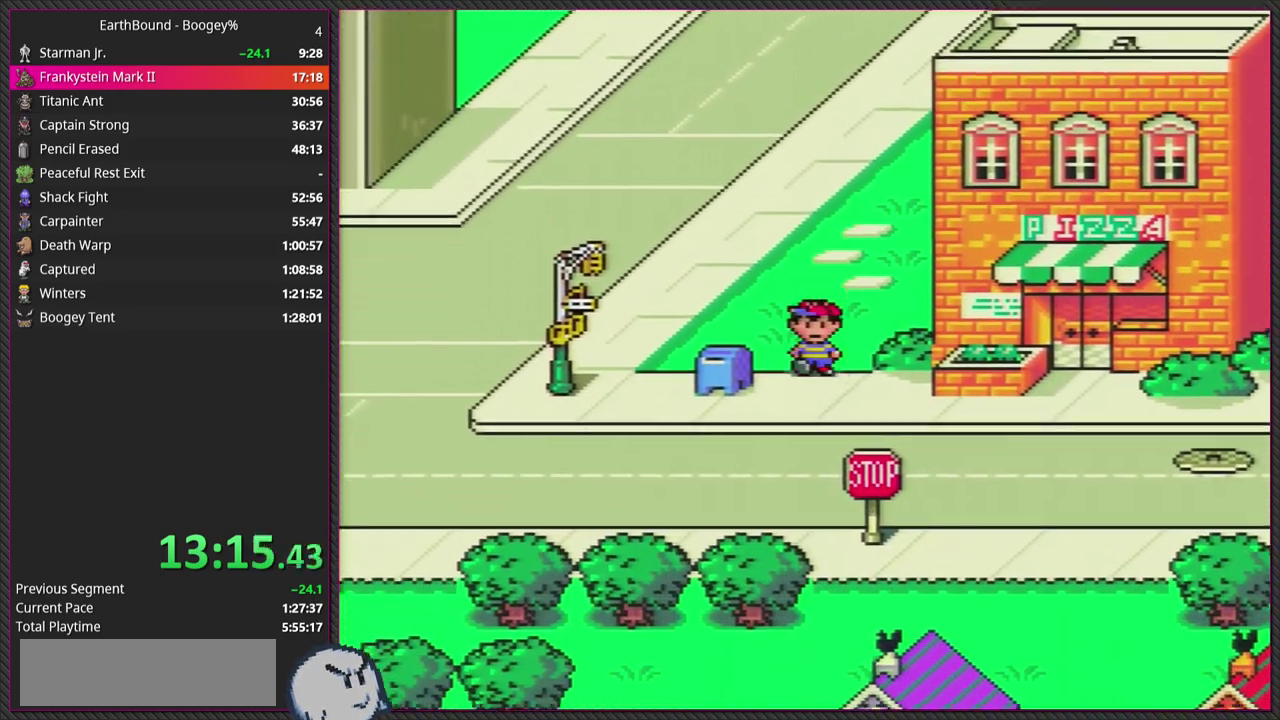
{"buttons": ["DPAD_DOWN", "DPAD_RIGHT"], "events": [[17, "DPAD_RIGHT", "down"], [233, "DPAD_DOWN", "up"], [300, "DPAD_DOWN", "down"]]}
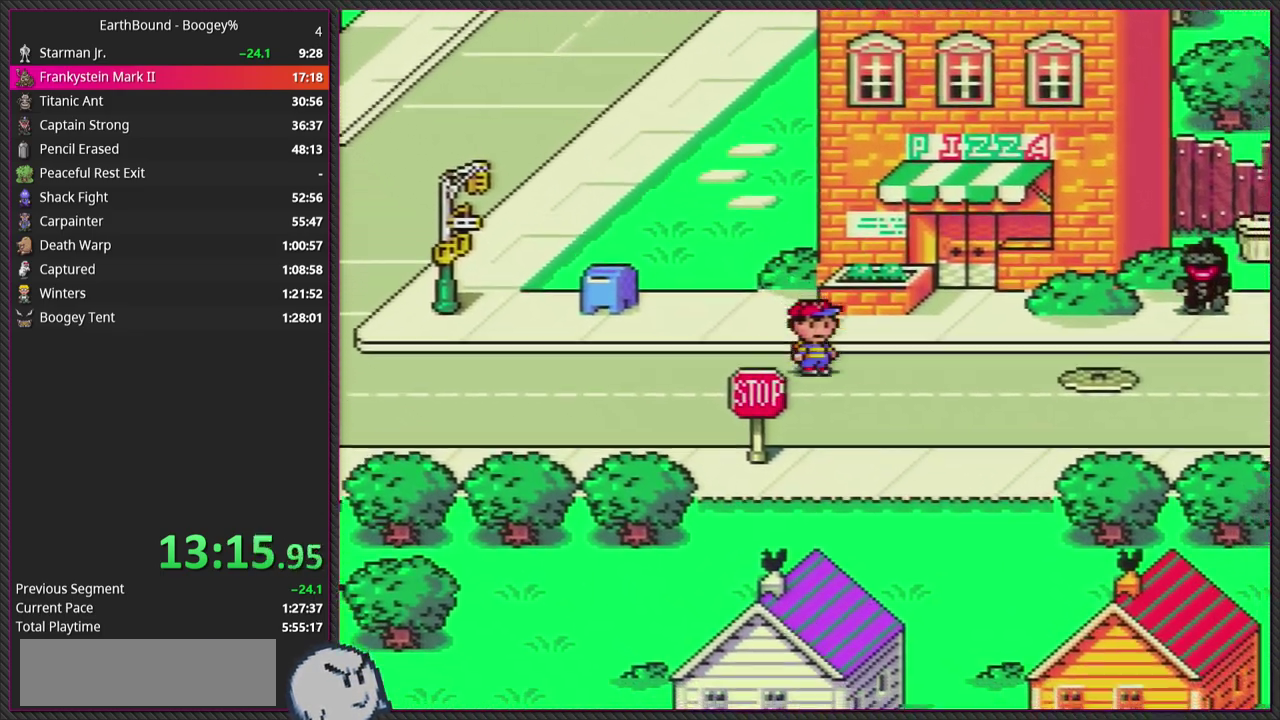
{"buttons": ["DPAD_RIGHT"], "events": [[167, "DPAD_DOWN", "up"]]}
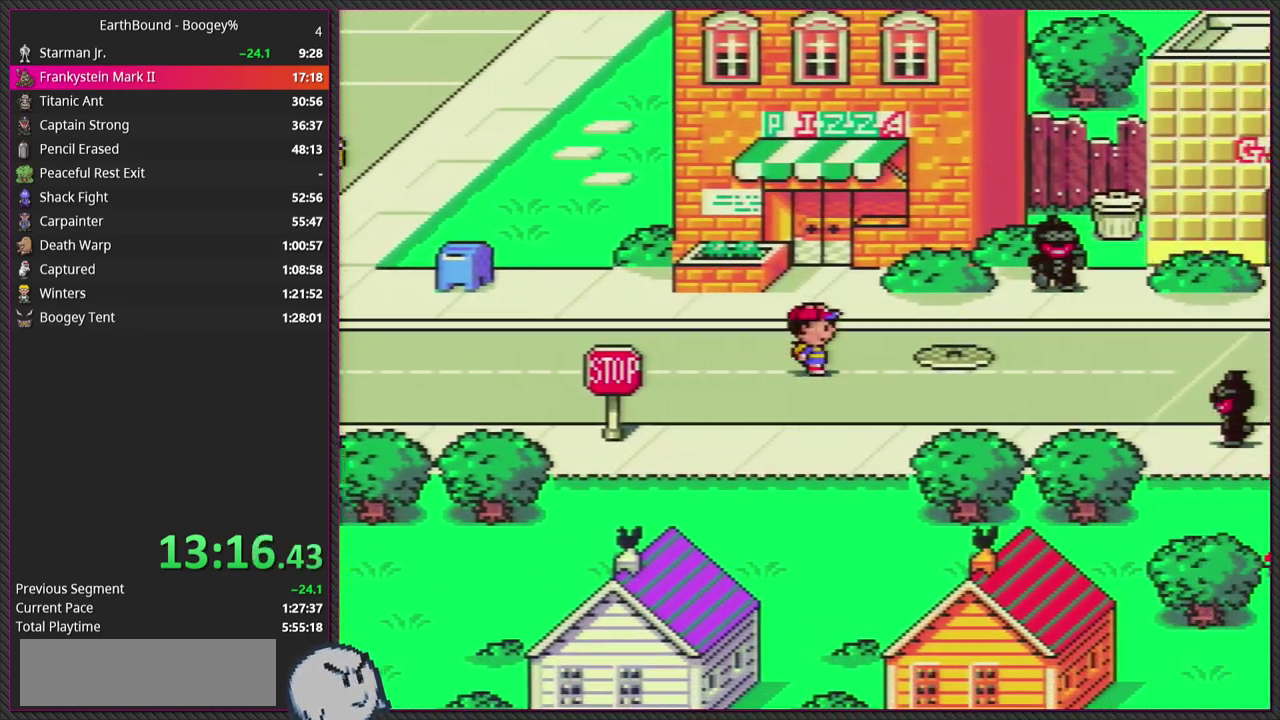
{"buttons": ["DPAD_RIGHT"], "events": []}
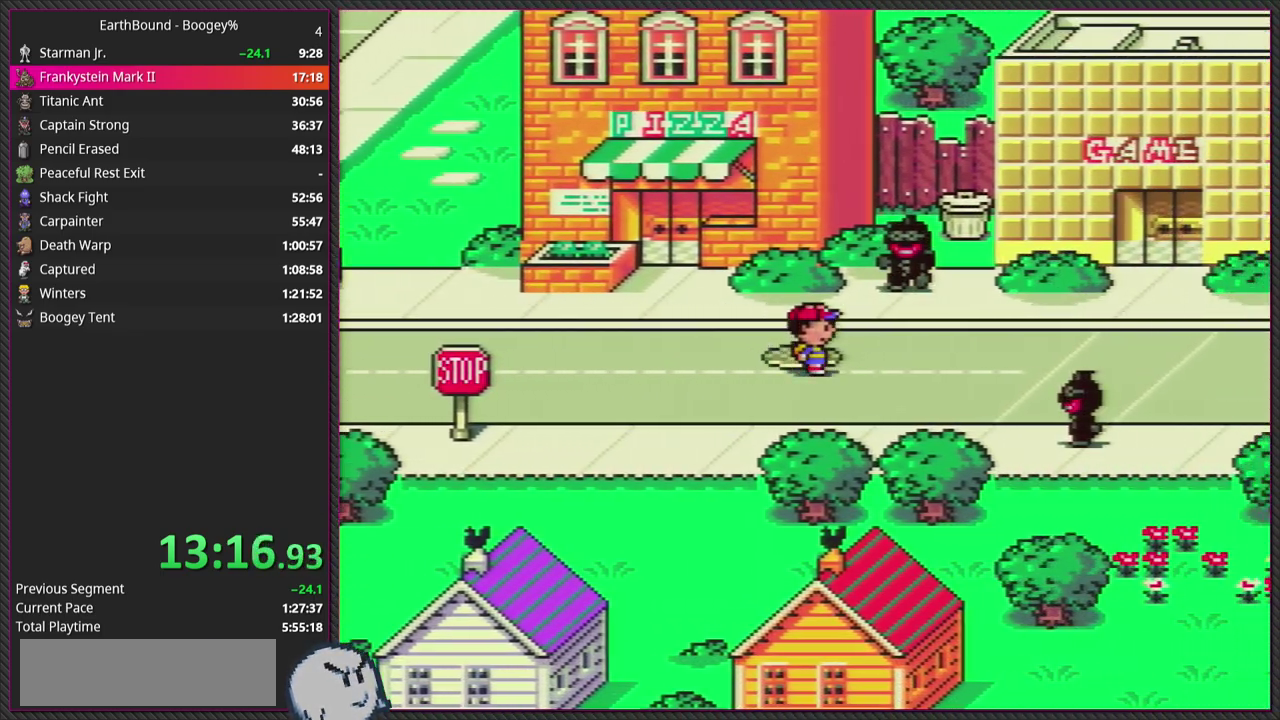
{"buttons": ["DPAD_RIGHT"], "events": []}
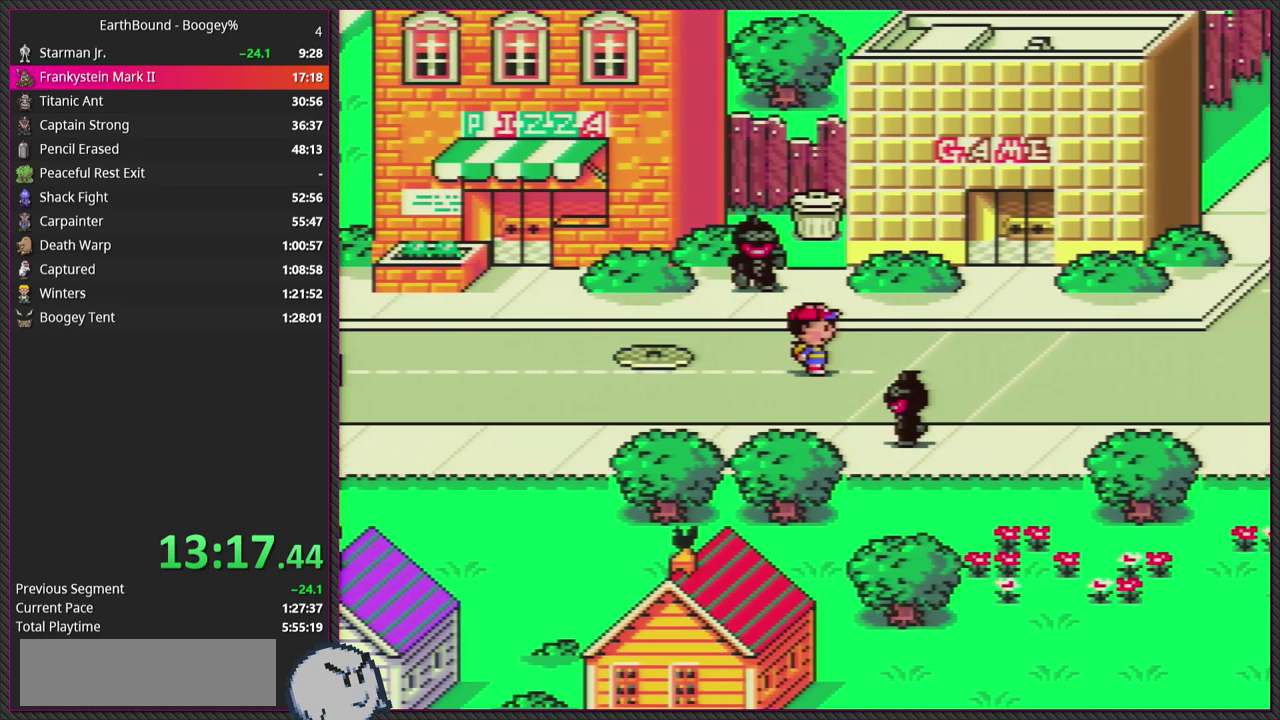
{"buttons": ["CIRCLE"], "events": [[67, "DPAD_DOWN", "down"], [250, "DPAD_RIGHT", "up"], [450, "CIRCLE", "down"], [500, "DPAD_DOWN", "up"]]}
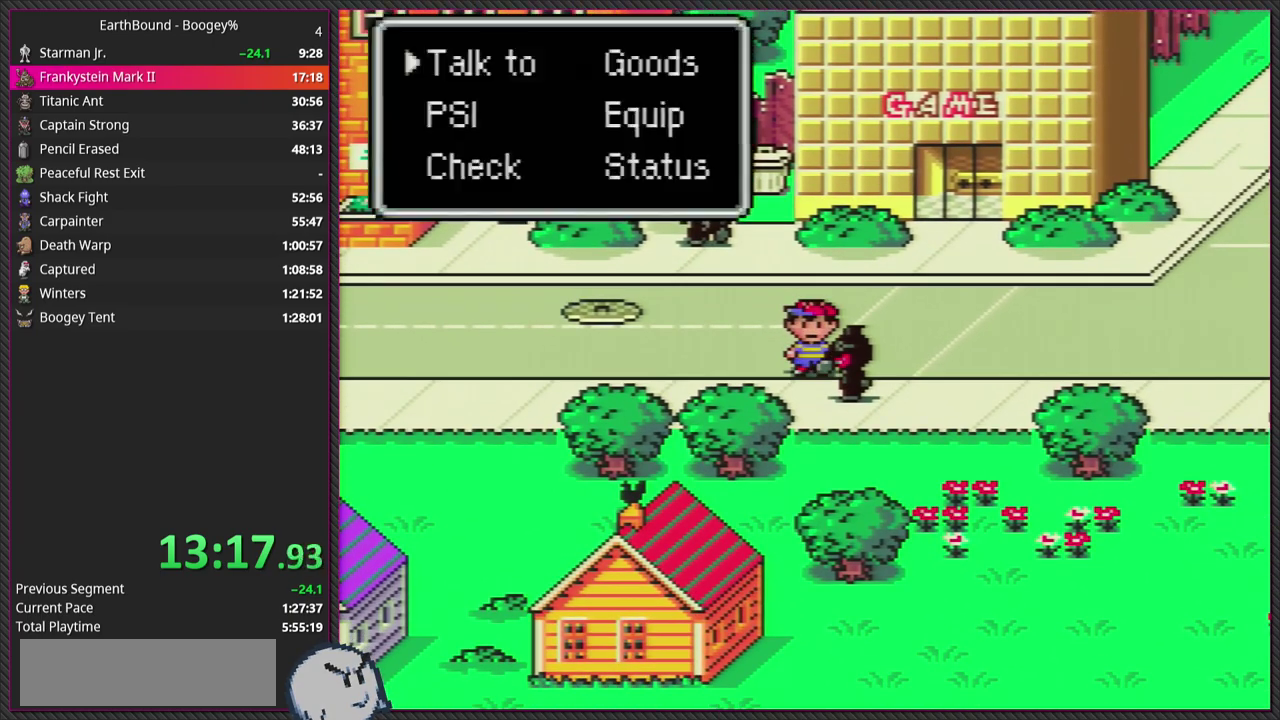
{"buttons": [], "events": [[67, "CIRCLE", "up"], [133, "CIRCLE", "down"], [250, "CIRCLE", "up"]]}
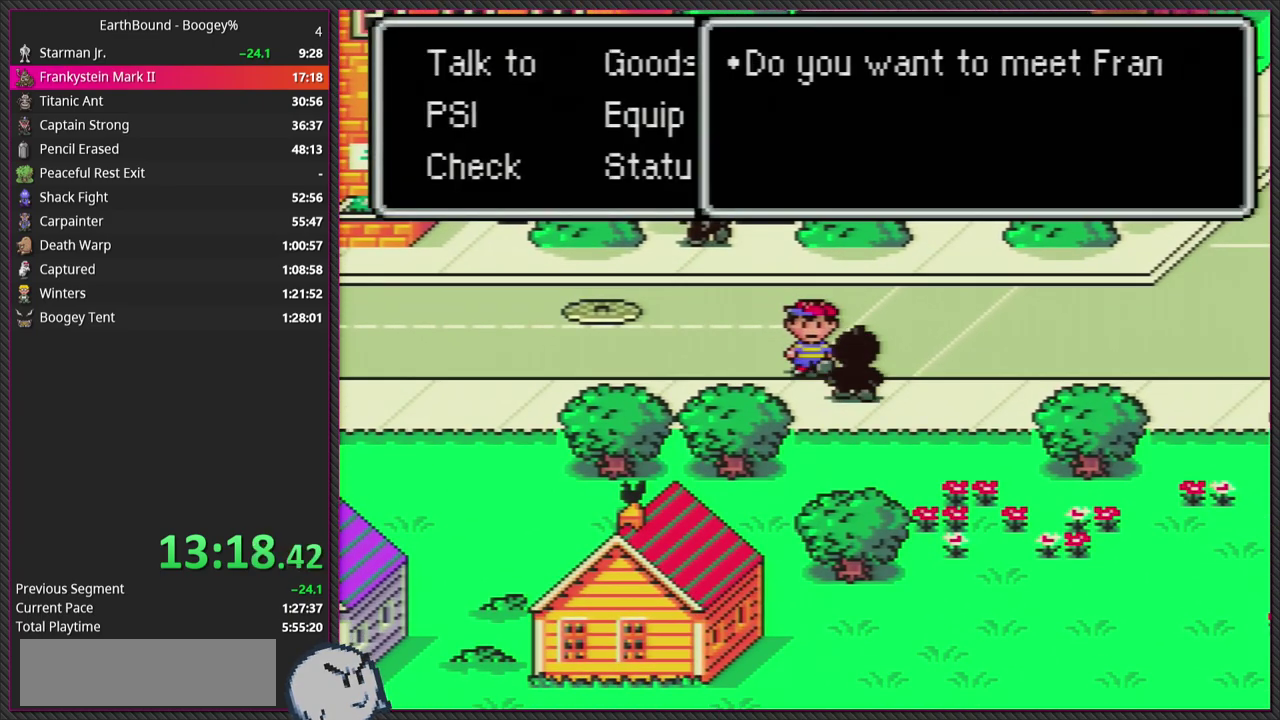
{"buttons": ["CIRCLE"], "events": [[17, "CIRCLE", "down"], [167, "CIRCLE", "up"], [167, "L1", "down"], [267, "L1", "up"], [500, "CIRCLE", "down"]]}
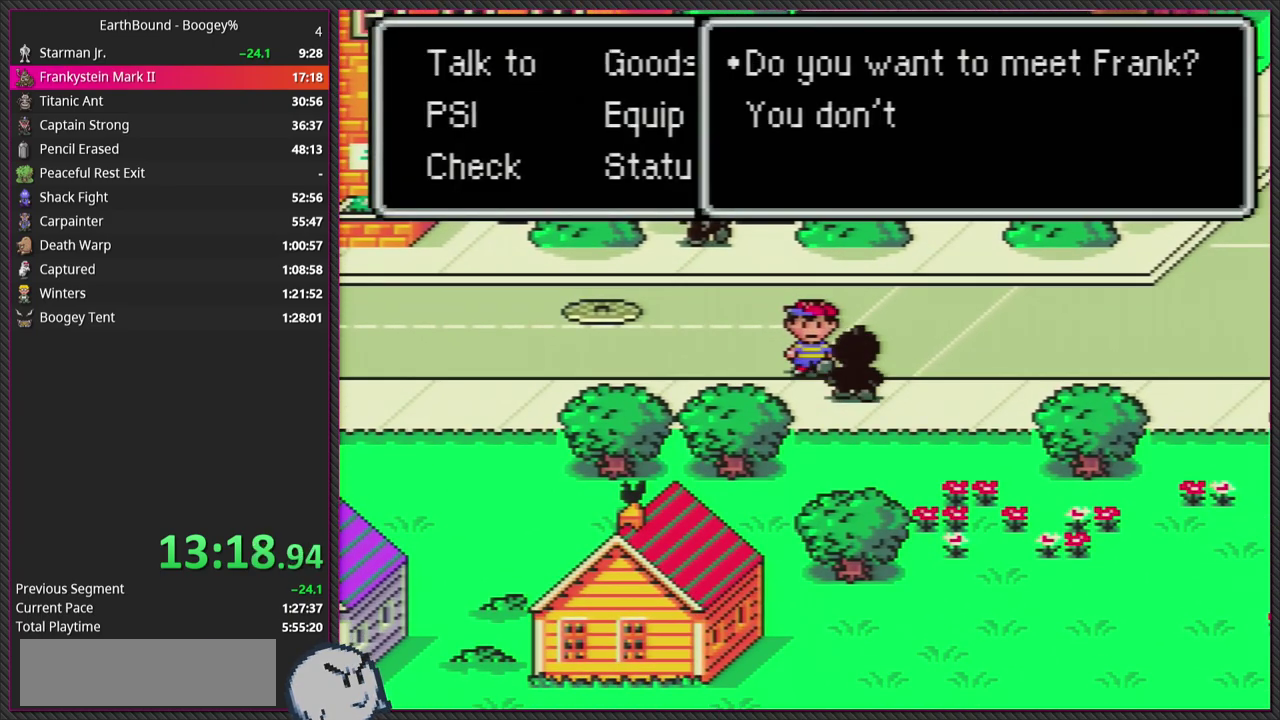
{"buttons": ["L1"], "events": [[133, "CIRCLE", "up"], [150, "L1", "down"], [283, "CIRCLE", "down"], [283, "L1", "up"], [417, "CIRCLE", "up"], [417, "L1", "down"]]}
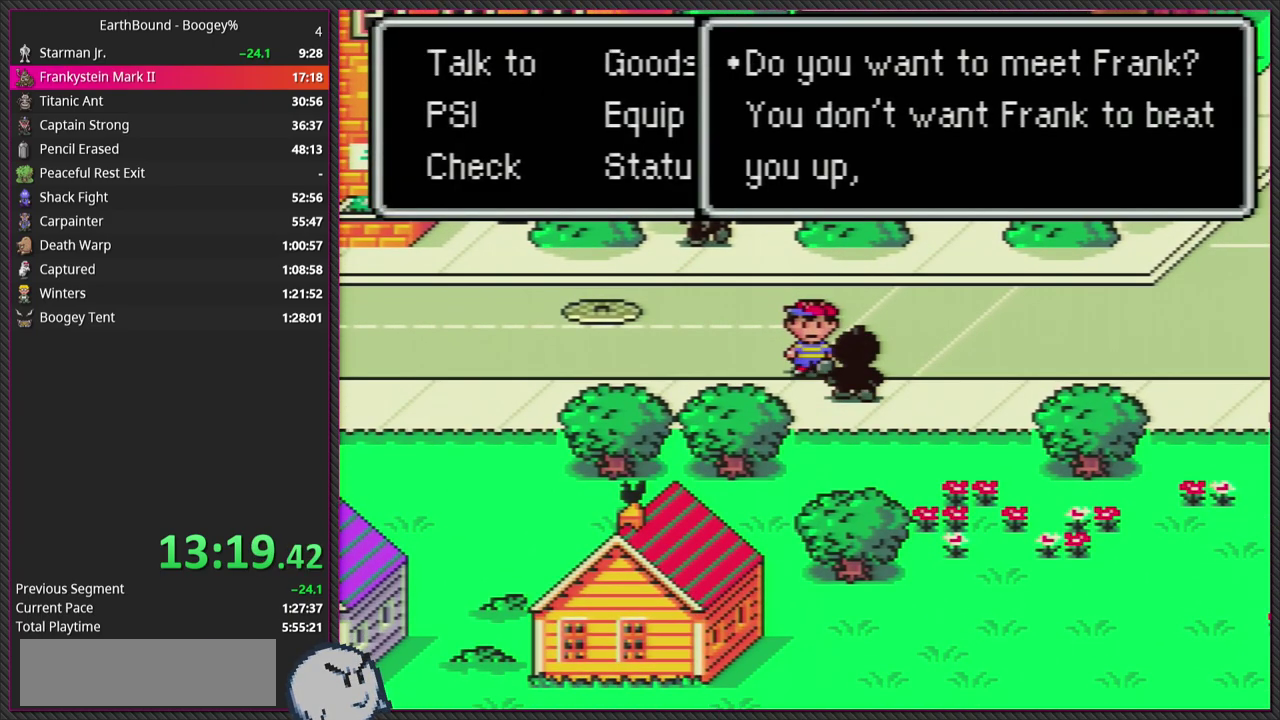
{"buttons": ["L1"], "events": [[17, "L1", "up"], [33, "CIRCLE", "down"], [117, "L1", "down"], [150, "CIRCLE", "up"], [217, "L1", "up"], [250, "CIRCLE", "down"], [317, "L1", "down"], [400, "CIRCLE", "up"], [400, "L1", "up"], [500, "L1", "down"]]}
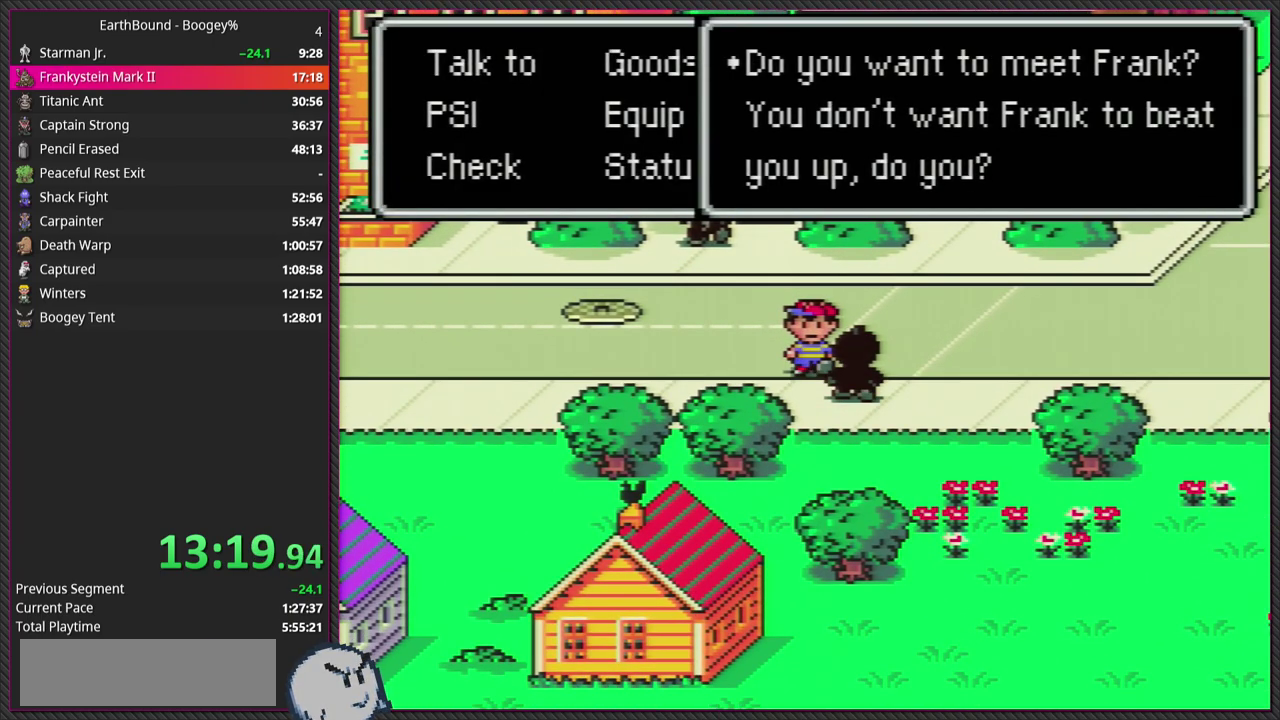
{"buttons": [], "events": [[83, "CIRCLE", "down"], [83, "L1", "up"], [217, "L1", "down"], [233, "CIRCLE", "up"], [300, "L1", "up"], [367, "CIRCLE", "down"], [500, "CIRCLE", "up"]]}
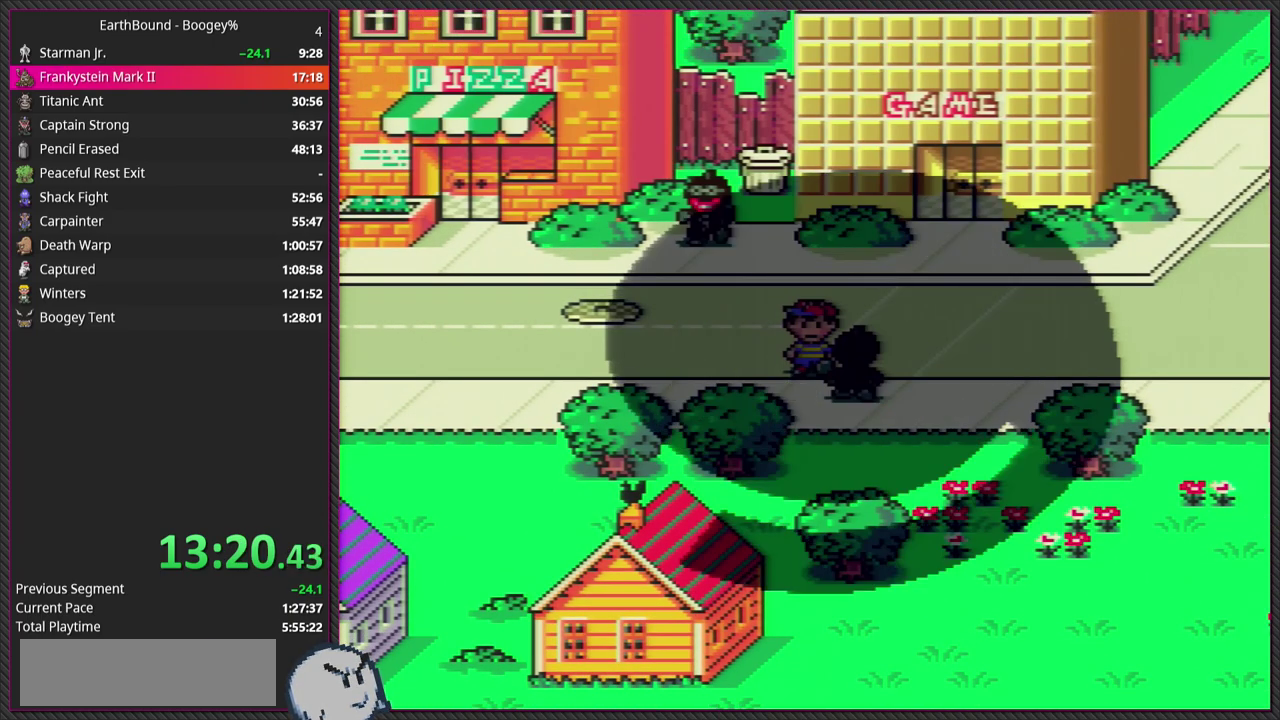
{"buttons": [], "events": []}
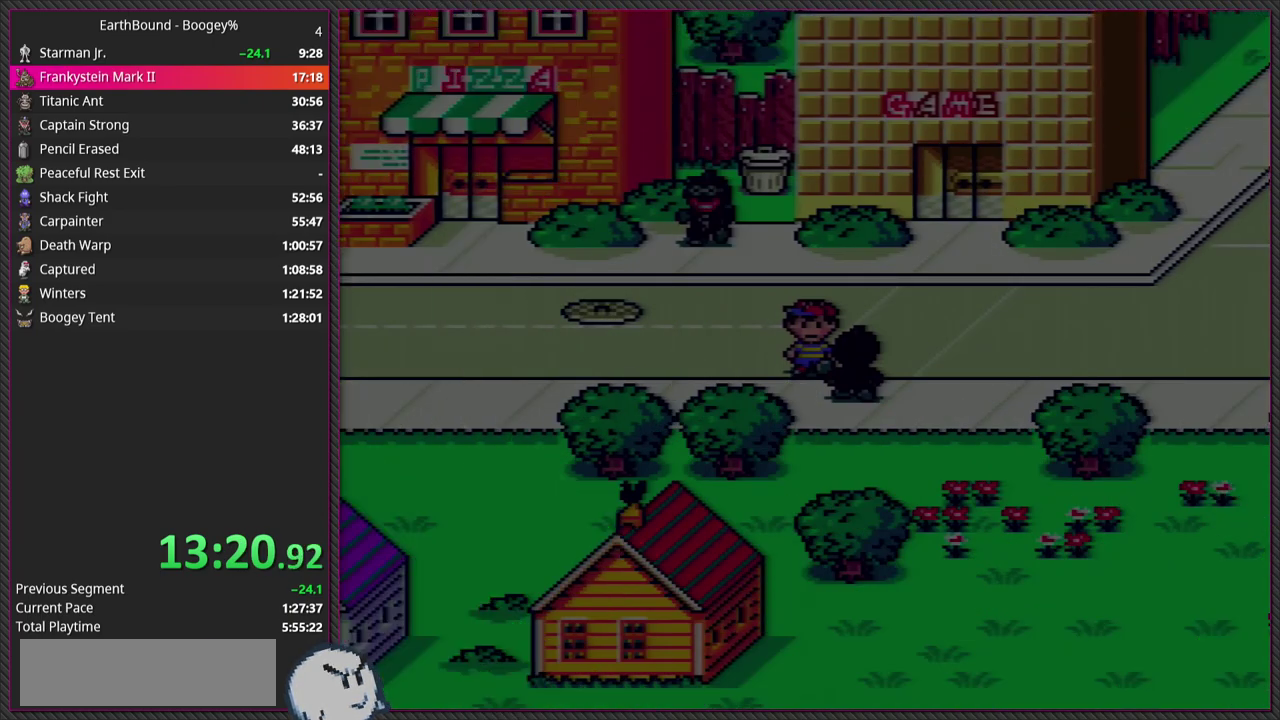
{"buttons": [], "events": []}
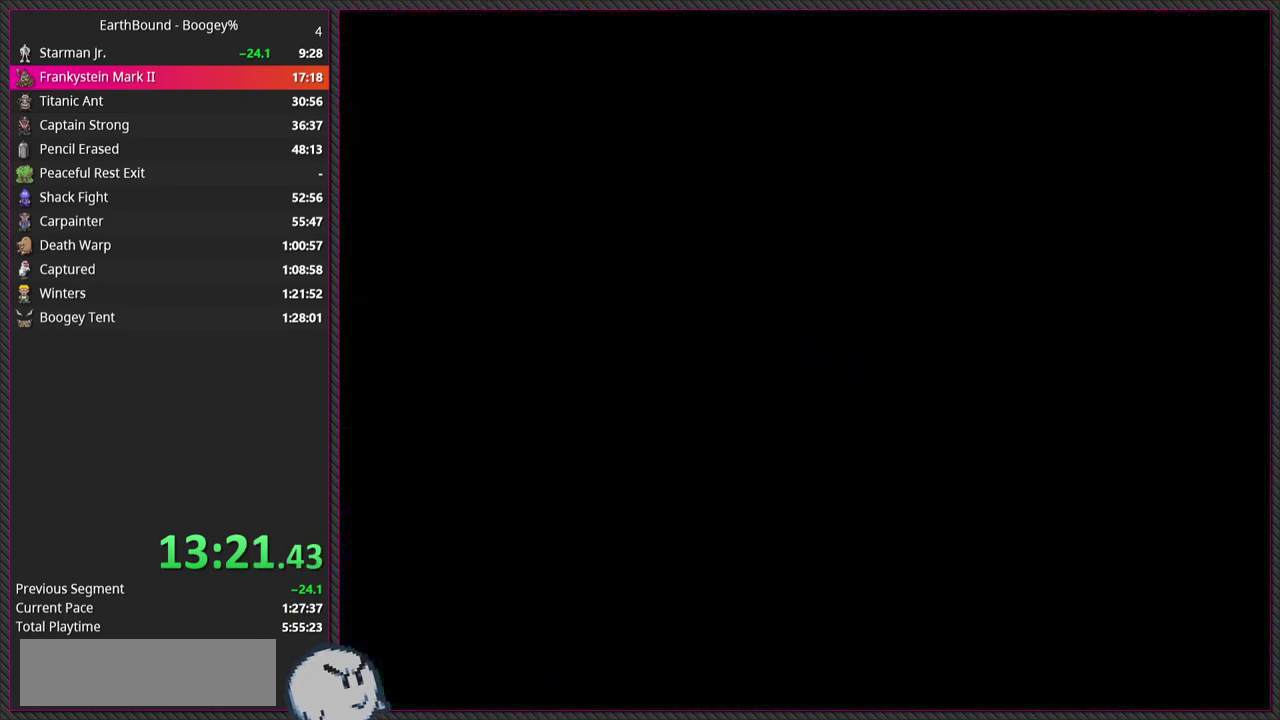
{"buttons": [], "events": []}
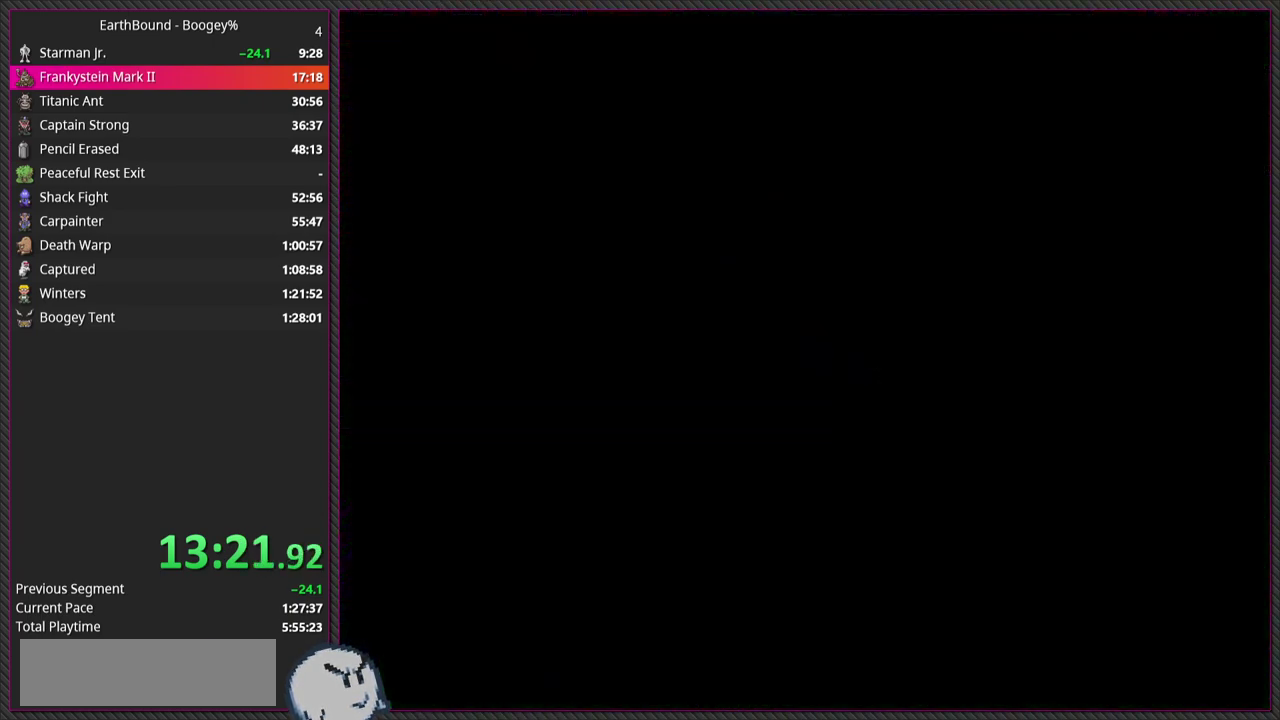
{"buttons": [], "events": []}
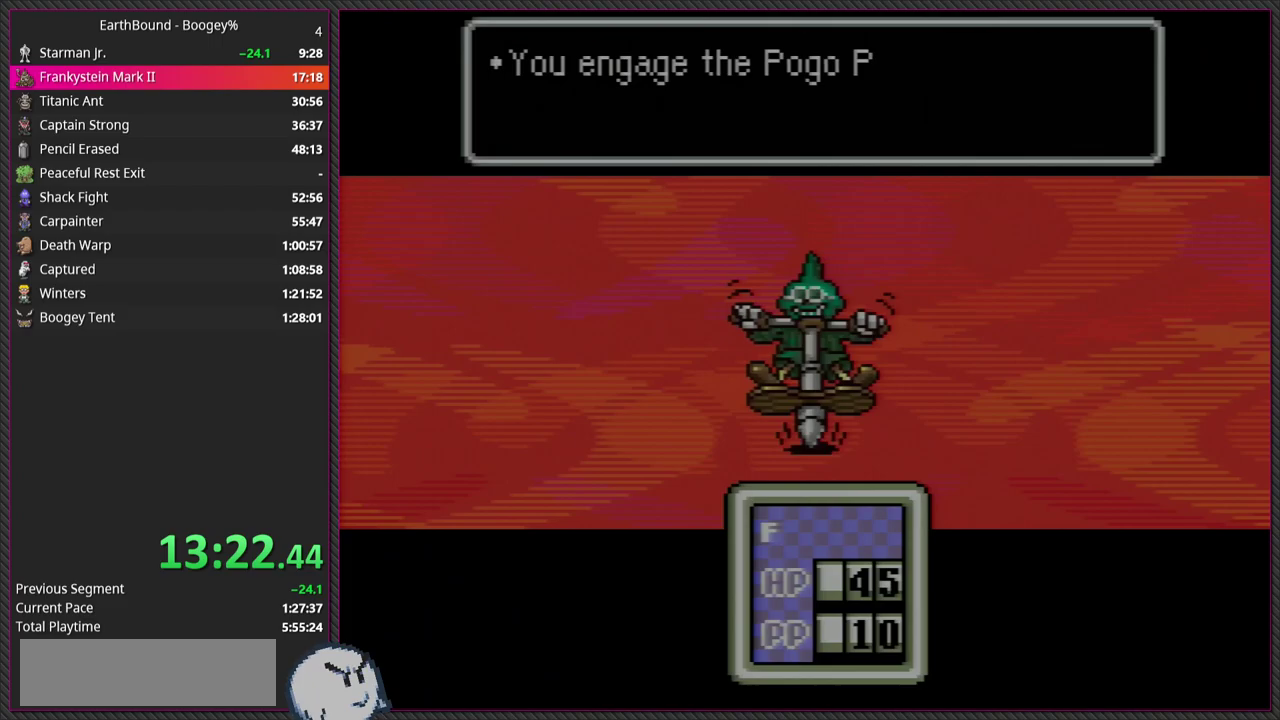
{"buttons": ["CIRCLE"], "events": [[133, "L1", "down"], [233, "CIRCLE", "down"], [267, "L1", "up"], [333, "CIRCLE", "up"], [367, "L1", "down"], [433, "CIRCLE", "down"], [450, "L1", "up"]]}
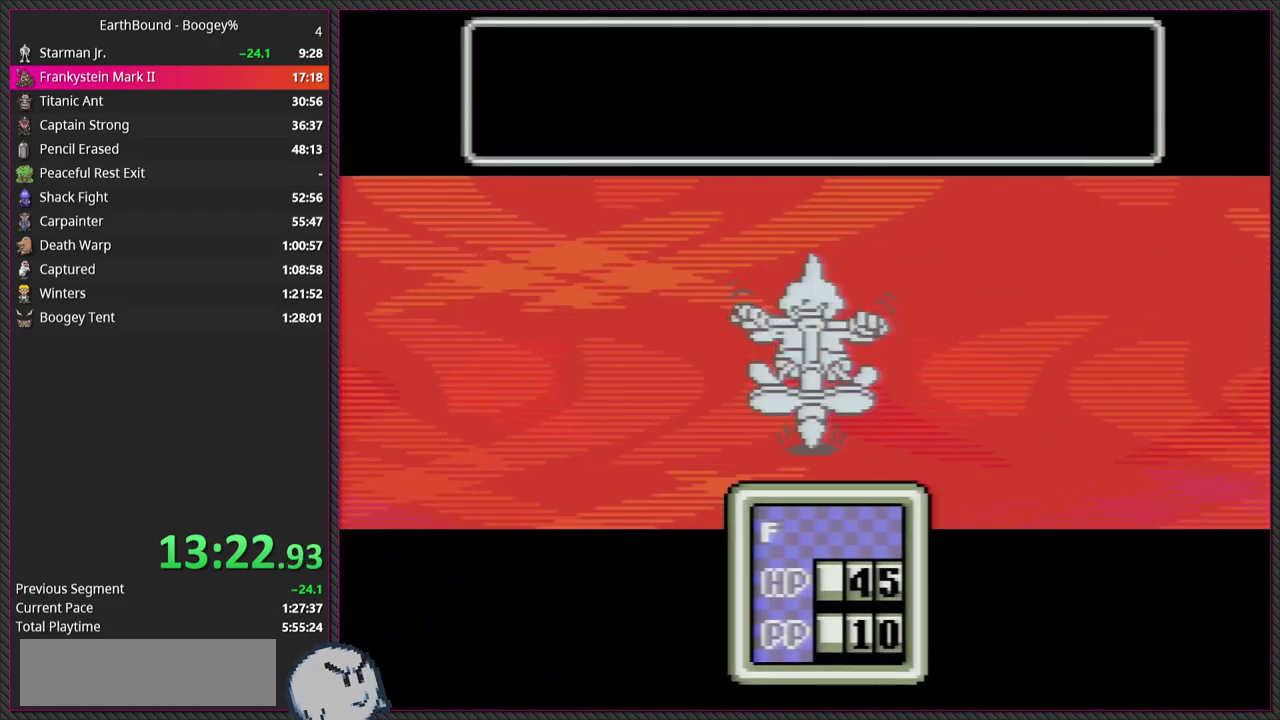
{"buttons": ["CIRCLE", "L1"], "events": [[67, "CIRCLE", "up"], [67, "L1", "down"], [167, "CIRCLE", "down"], [167, "L1", "up"], [267, "L1", "down"], [283, "CIRCLE", "up"], [367, "L1", "up"], [417, "CIRCLE", "down"], [483, "L1", "down"]]}
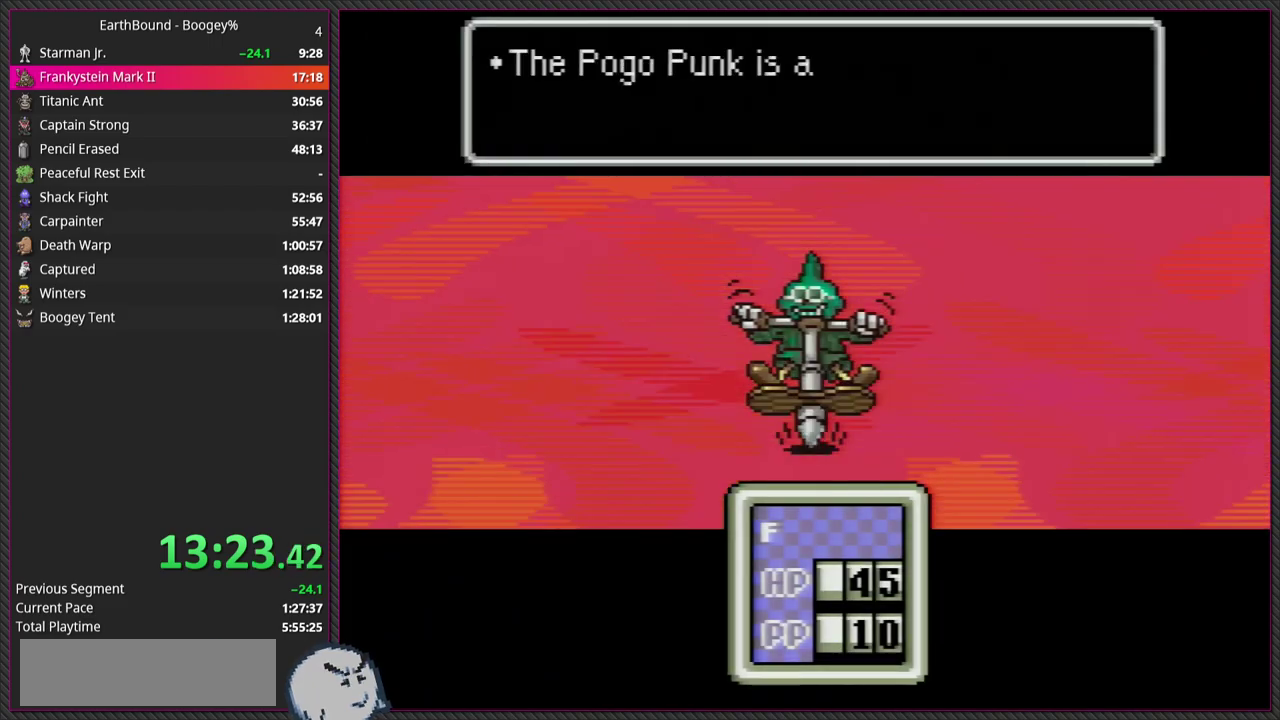
{"buttons": ["CIRCLE"], "events": [[33, "CIRCLE", "up"], [67, "L1", "up"], [150, "CIRCLE", "down"], [167, "L1", "down"], [233, "CIRCLE", "up"], [283, "L1", "up"], [367, "L1", "down"], [383, "CIRCLE", "down"], [467, "L1", "up"]]}